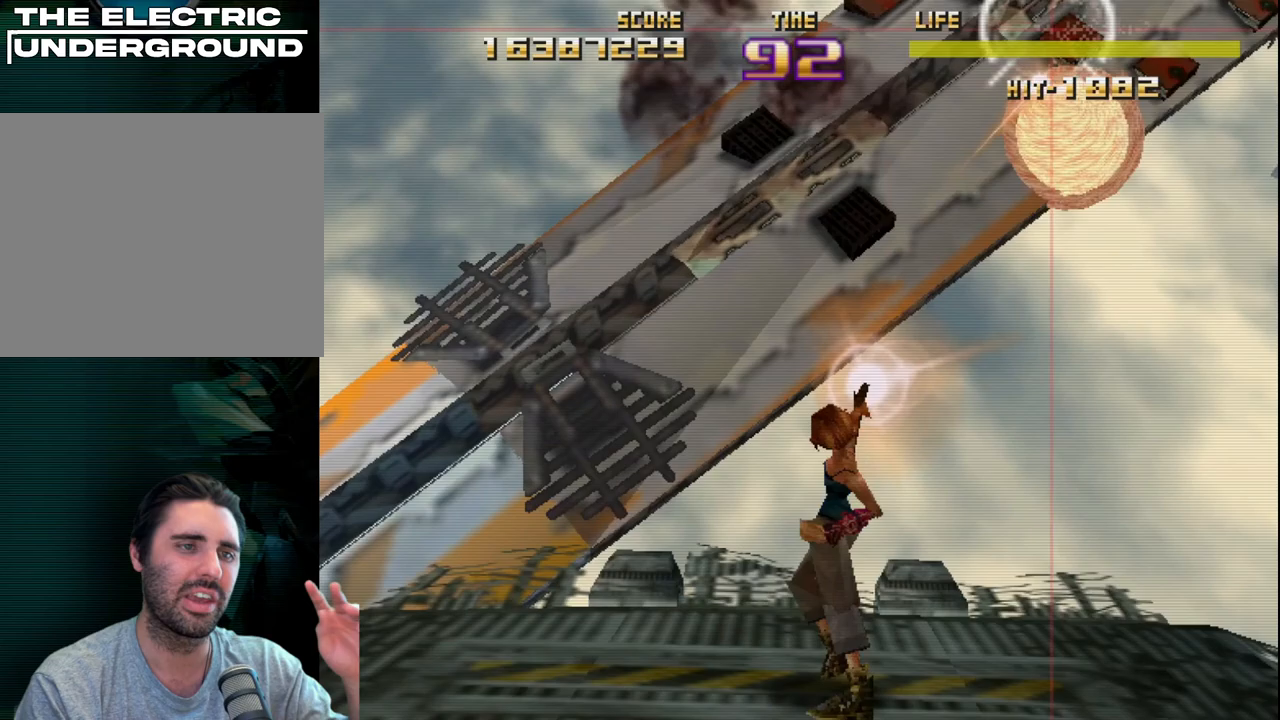
Gameplay with a controller (PlayStation layout); each line is a JSON object with the inputs held at the frame after it. "events" lists button and stick changes between this image and that frame as [ms after this image, input, new state], when the widget could be followed in between. Not read: right_stick.
{"buttons": ["R2"], "left_stick": "down-right", "events": [[83, "left_stick", "center"], [167, "left_stick", "down"], [317, "left_stick", "up-right"], [467, "left_stick", "down-right"]]}
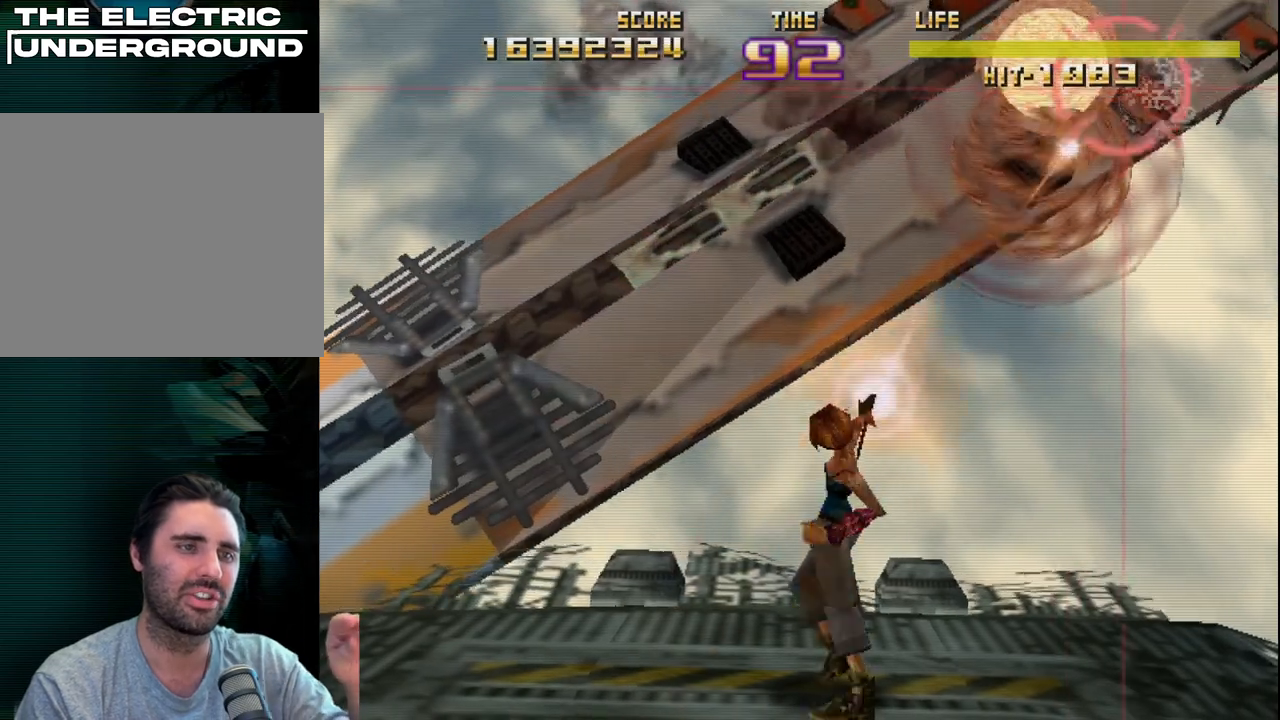
{"buttons": ["R2"], "left_stick": "up-right", "events": [[100, "left_stick", "down-left"], [183, "left_stick", "up"], [250, "left_stick", "center"], [317, "left_stick", "down-left"], [400, "left_stick", "up-left"], [500, "left_stick", "up-right"]]}
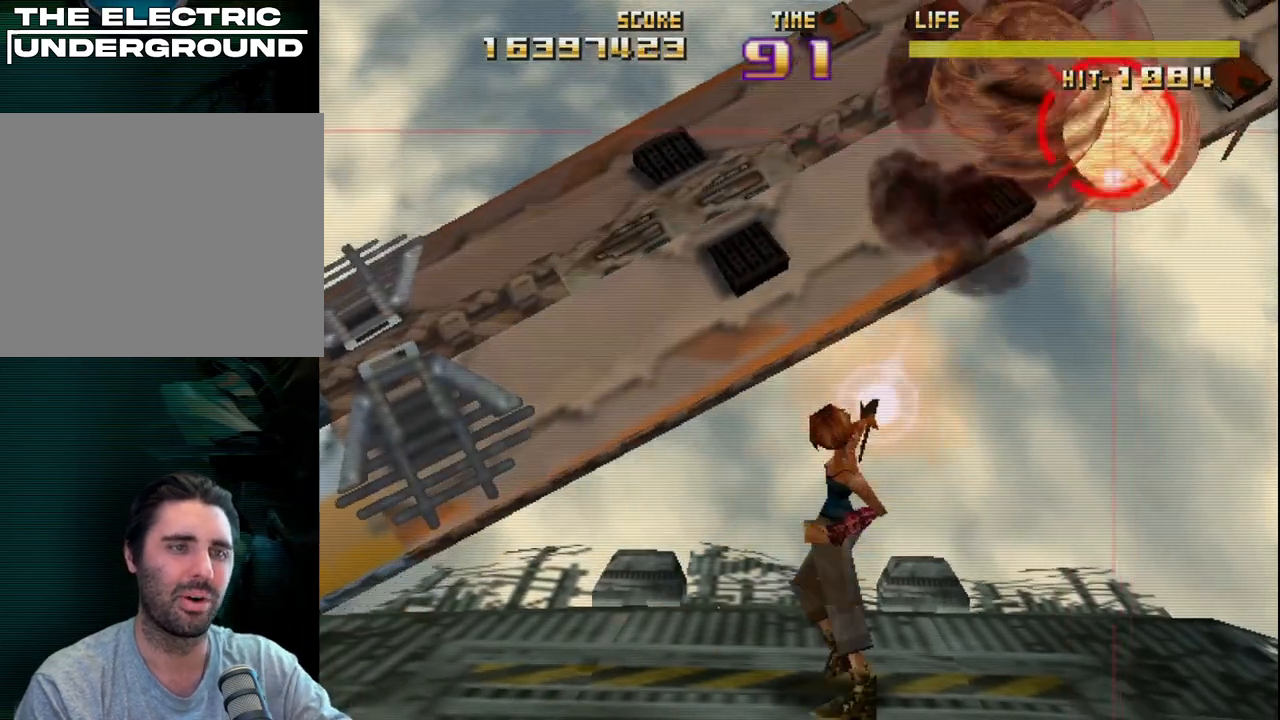
{"buttons": ["R2"], "left_stick": "right", "events": [[17, "left_stick", "right"], [283, "left_stick", "left"], [400, "left_stick", "down"], [483, "left_stick", "right"]]}
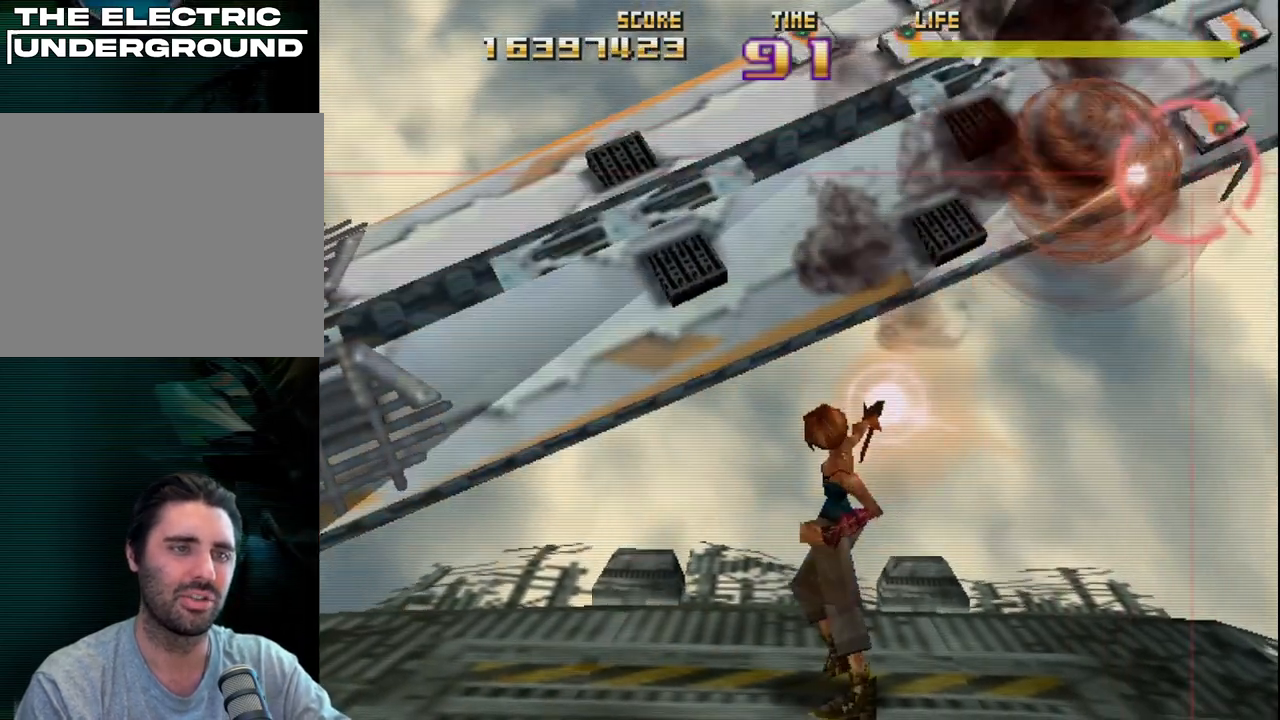
{"buttons": ["R2"], "left_stick": "down-left", "events": [[50, "left_stick", "up"], [183, "left_stick", "up-right"], [317, "left_stick", "up-left"], [417, "left_stick", "down-left"]]}
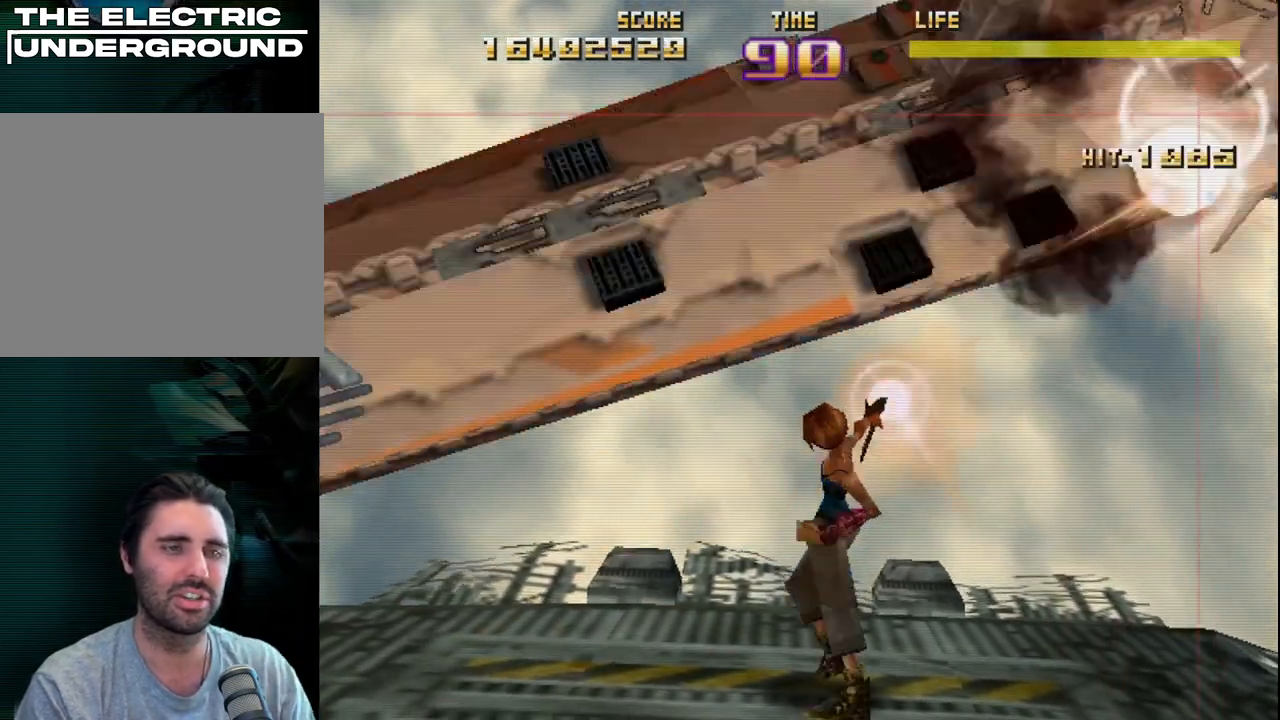
{"buttons": ["R2"], "left_stick": "left", "events": [[50, "left_stick", "center"], [117, "left_stick", "up-left"], [233, "left_stick", "down"], [317, "left_stick", "right"], [400, "left_stick", "up"], [500, "left_stick", "left"]]}
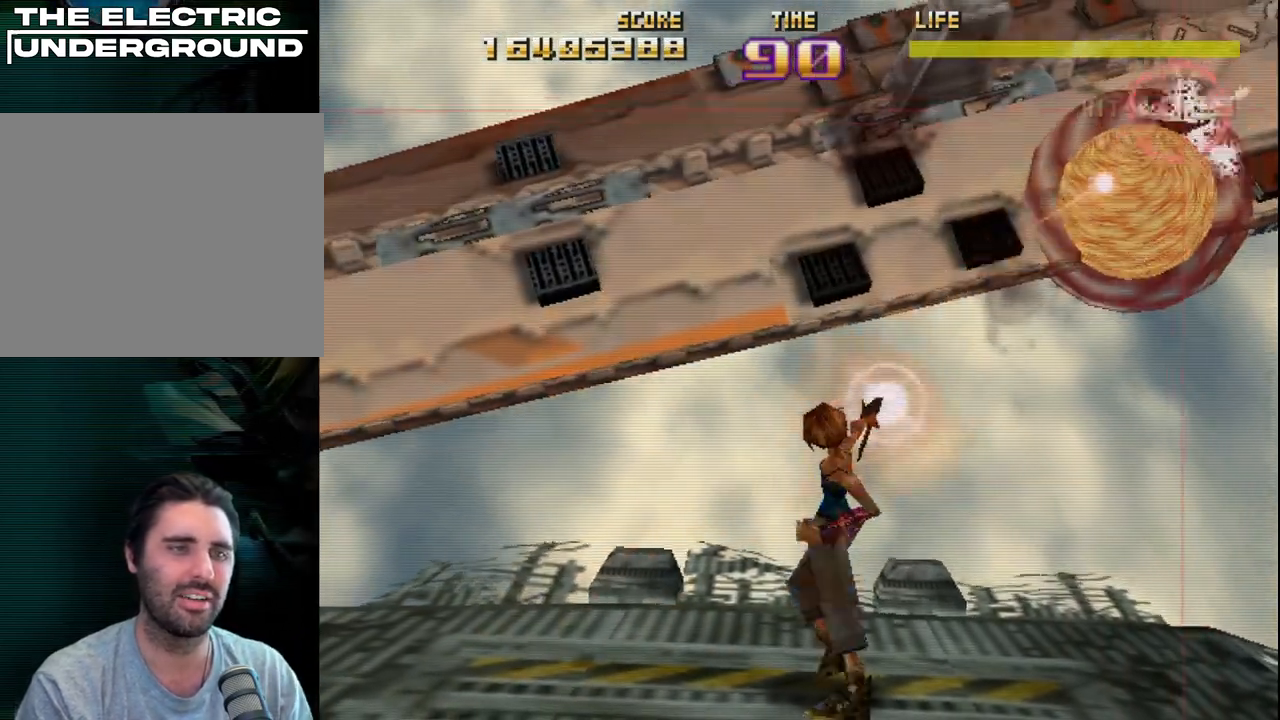
{"buttons": ["R2"], "left_stick": "up", "events": [[100, "left_stick", "down"], [183, "left_stick", "right"], [283, "left_stick", "down-right"], [500, "left_stick", "up"]]}
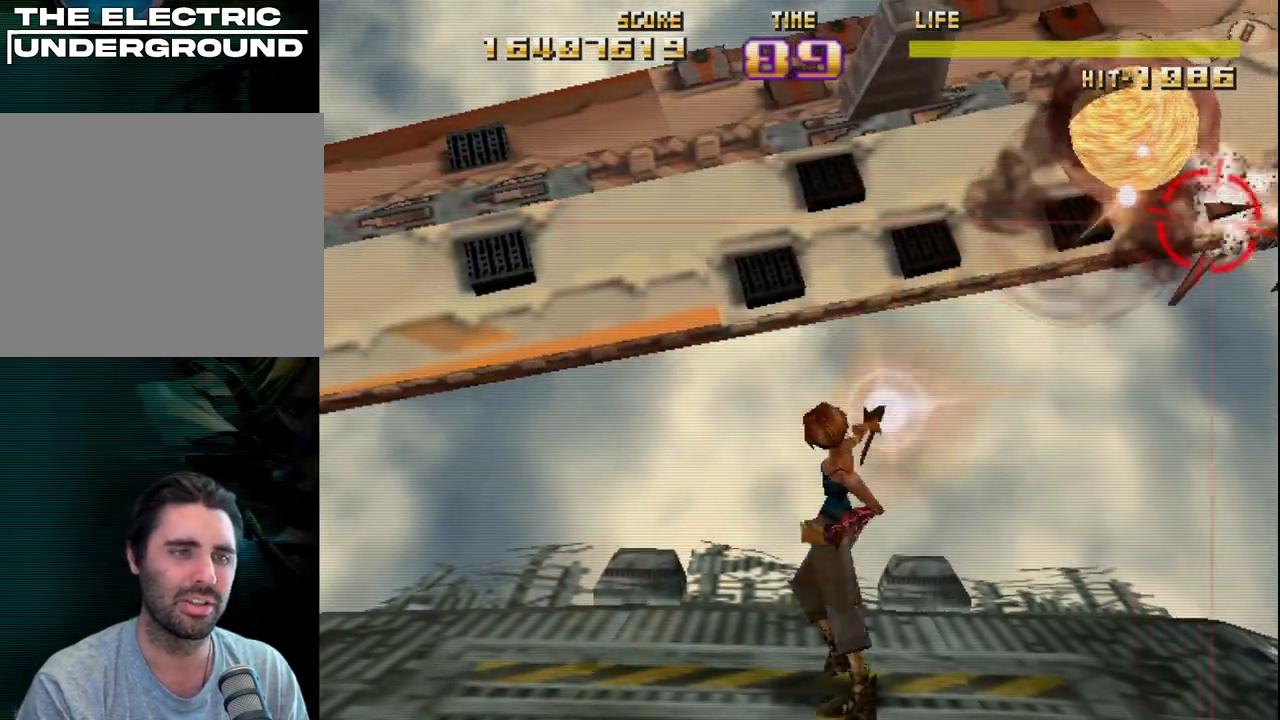
{"buttons": ["R2"], "left_stick": "up-left", "events": [[150, "left_stick", "down"], [383, "left_stick", "up-left"]]}
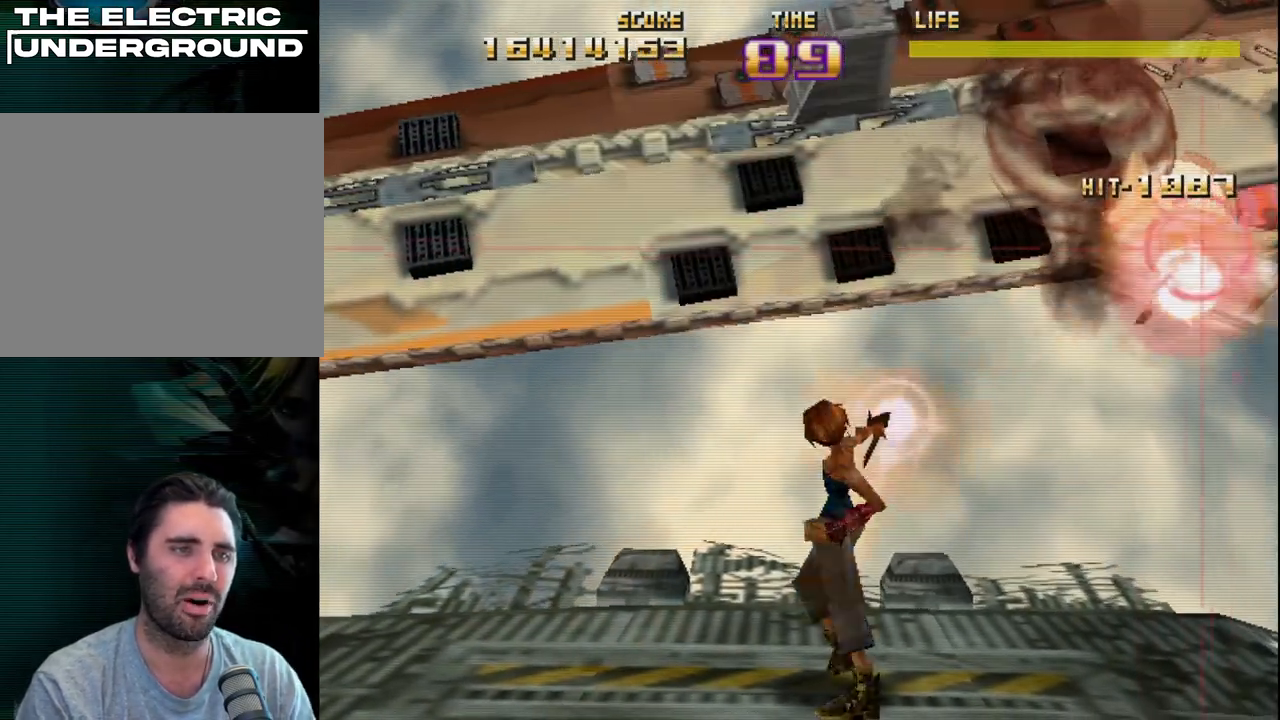
{"buttons": ["R2"], "left_stick": "left", "events": [[83, "left_stick", "center"], [217, "left_stick", "left"]]}
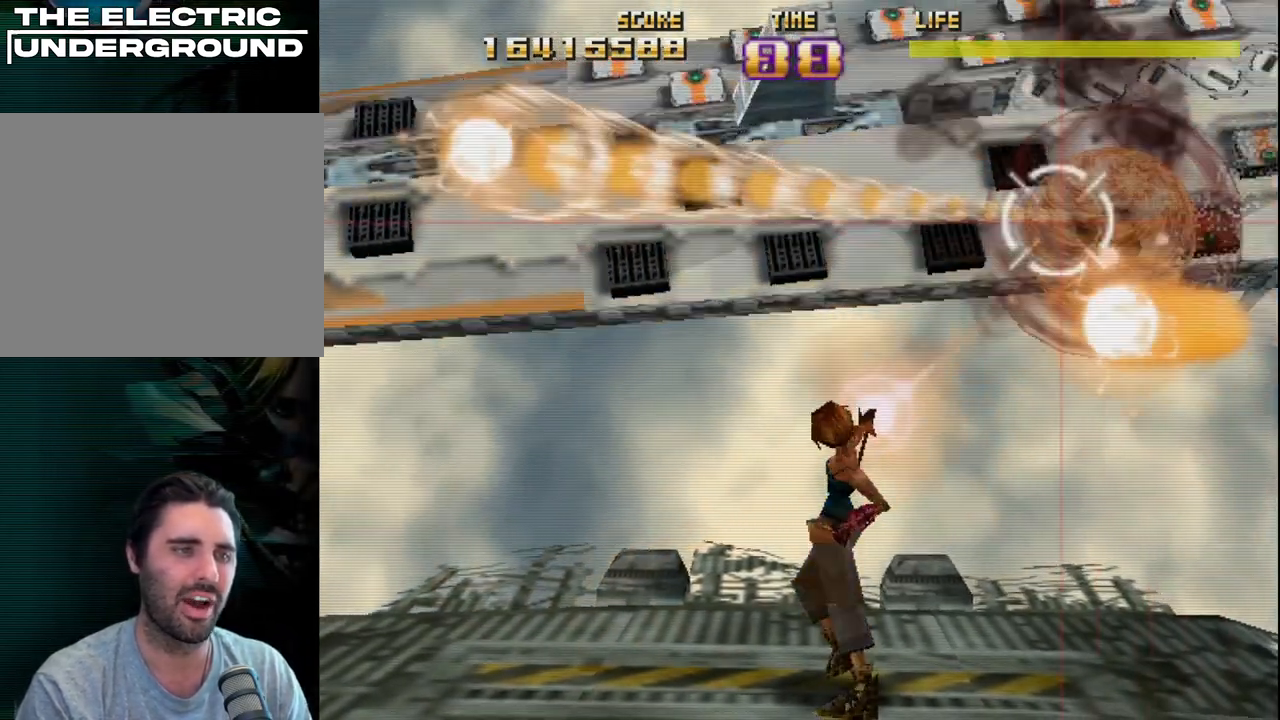
{"buttons": ["R2"], "left_stick": "right", "events": [[17, "left_stick", "center"], [50, "SQUARE", "down"], [250, "SQUARE", "up"], [267, "left_stick", "right"]]}
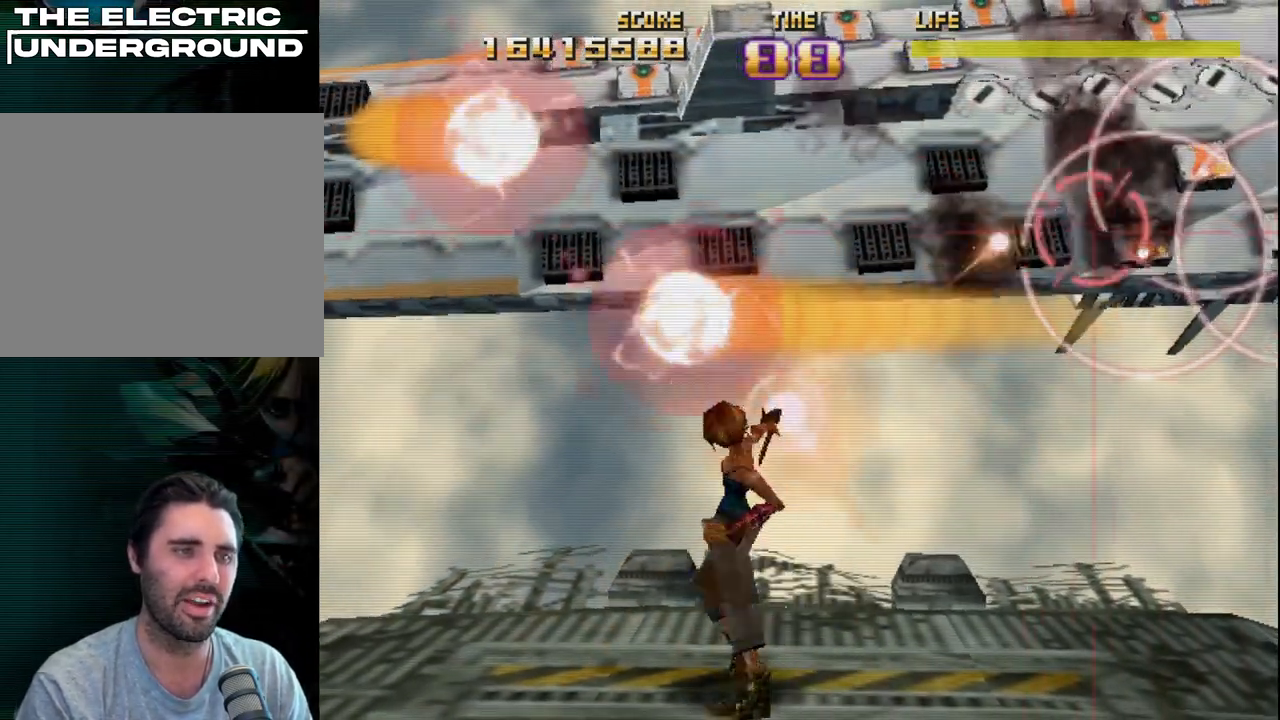
{"buttons": ["R2"], "left_stick": "up-right", "events": [[83, "left_stick", "center"], [133, "left_stick", "left"], [450, "left_stick", "up-right"]]}
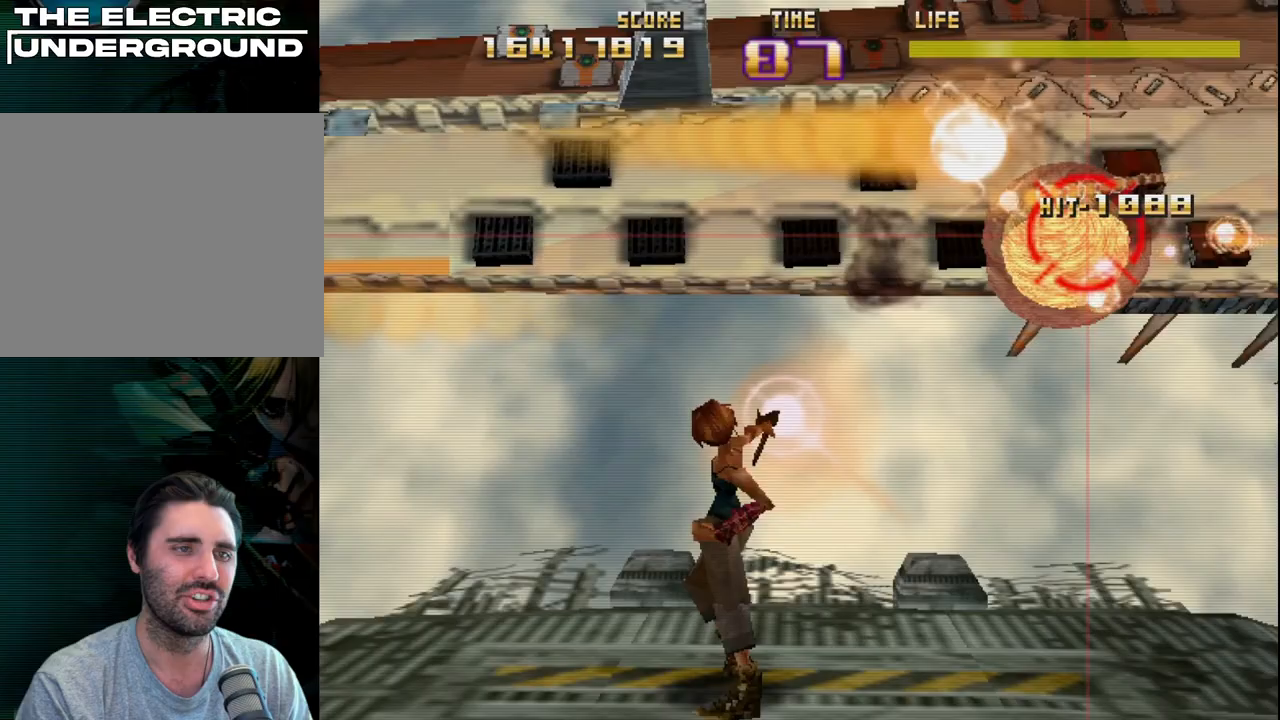
{"buttons": ["CIRCLE", "R2"], "left_stick": "left", "events": [[83, "left_stick", "up-left"], [150, "left_stick", "left"], [250, "left_stick", "down"], [300, "left_stick", "right"], [400, "CIRCLE", "down"], [400, "left_stick", "left"]]}
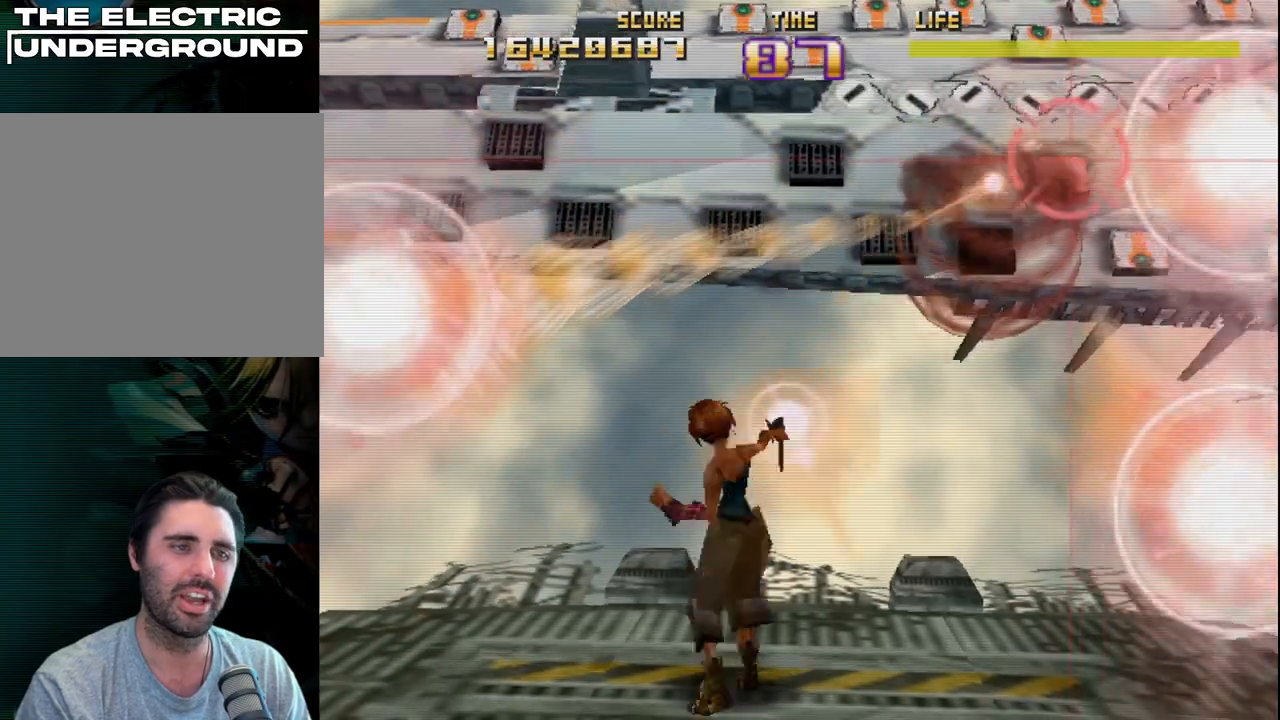
{"buttons": ["R2"], "left_stick": "center", "events": [[50, "CIRCLE", "up"], [100, "left_stick", "center"], [233, "CIRCLE", "down"], [333, "CIRCLE", "up"], [383, "CIRCLE", "down"], [483, "CIRCLE", "up"]]}
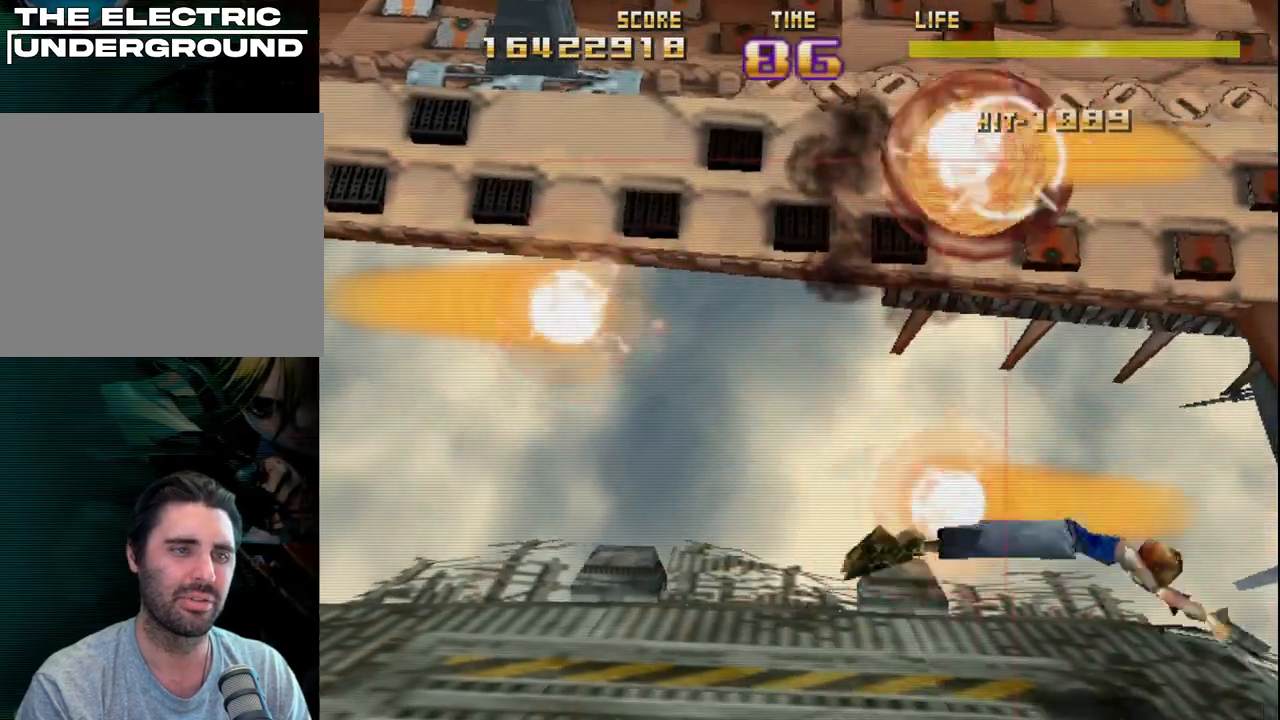
{"buttons": ["SQUARE", "R2"], "left_stick": "left", "events": [[17, "CIRCLE", "down"], [133, "CIRCLE", "up"], [217, "left_stick", "left"], [233, "SQUARE", "down"], [283, "left_stick", "down"], [400, "left_stick", "left"]]}
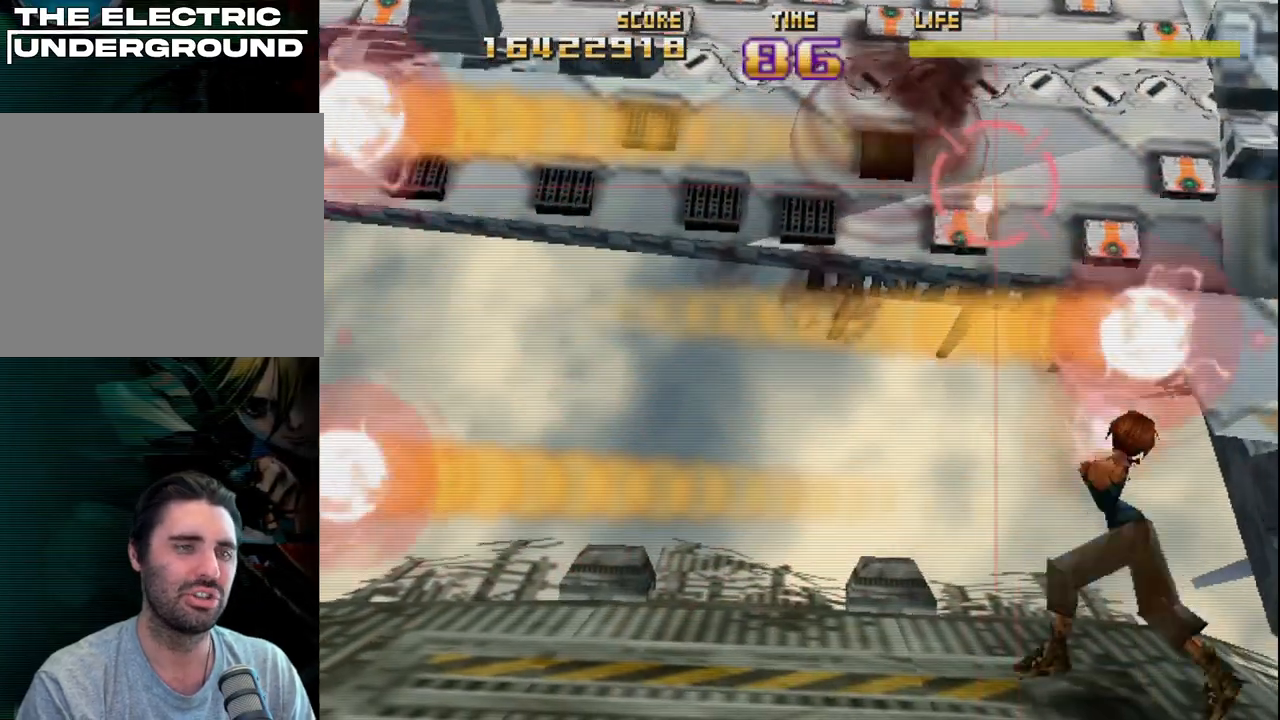
{"buttons": ["R2"], "left_stick": "left", "events": [[67, "left_stick", "right"], [233, "SQUARE", "up"], [333, "left_stick", "up-left"], [417, "left_stick", "left"]]}
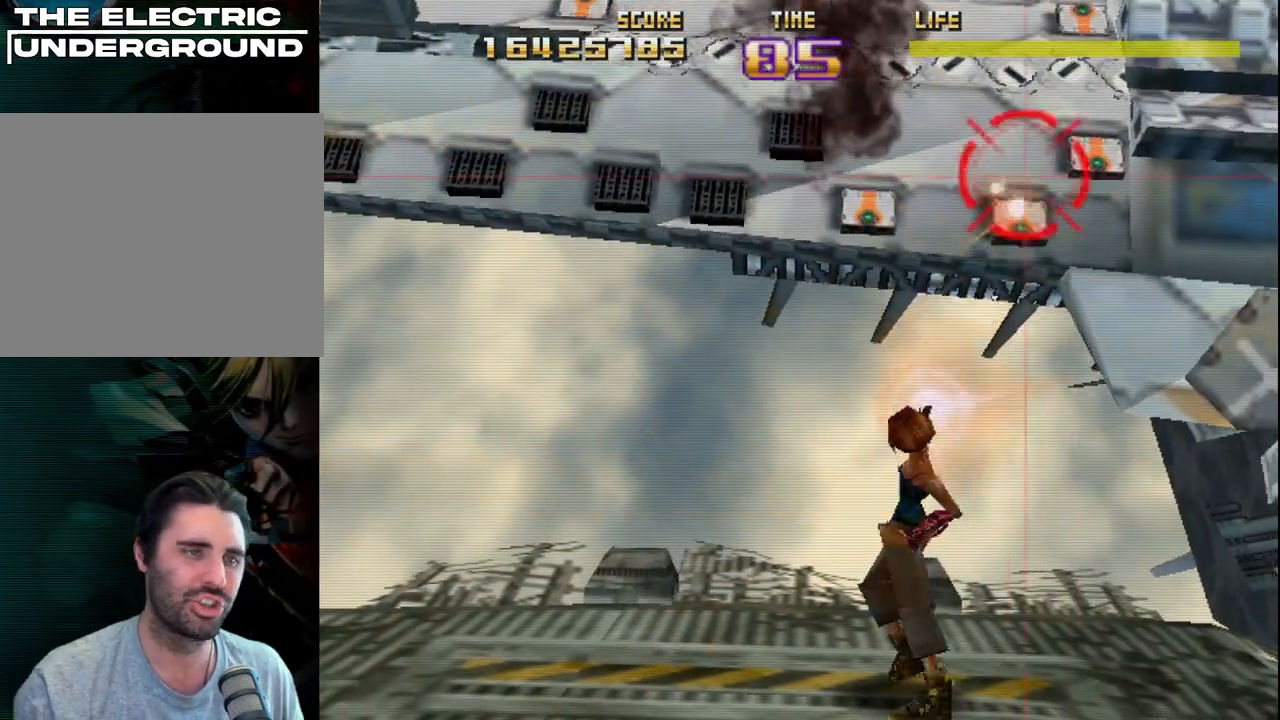
{"buttons": ["R2"], "left_stick": "right", "events": [[383, "left_stick", "right"]]}
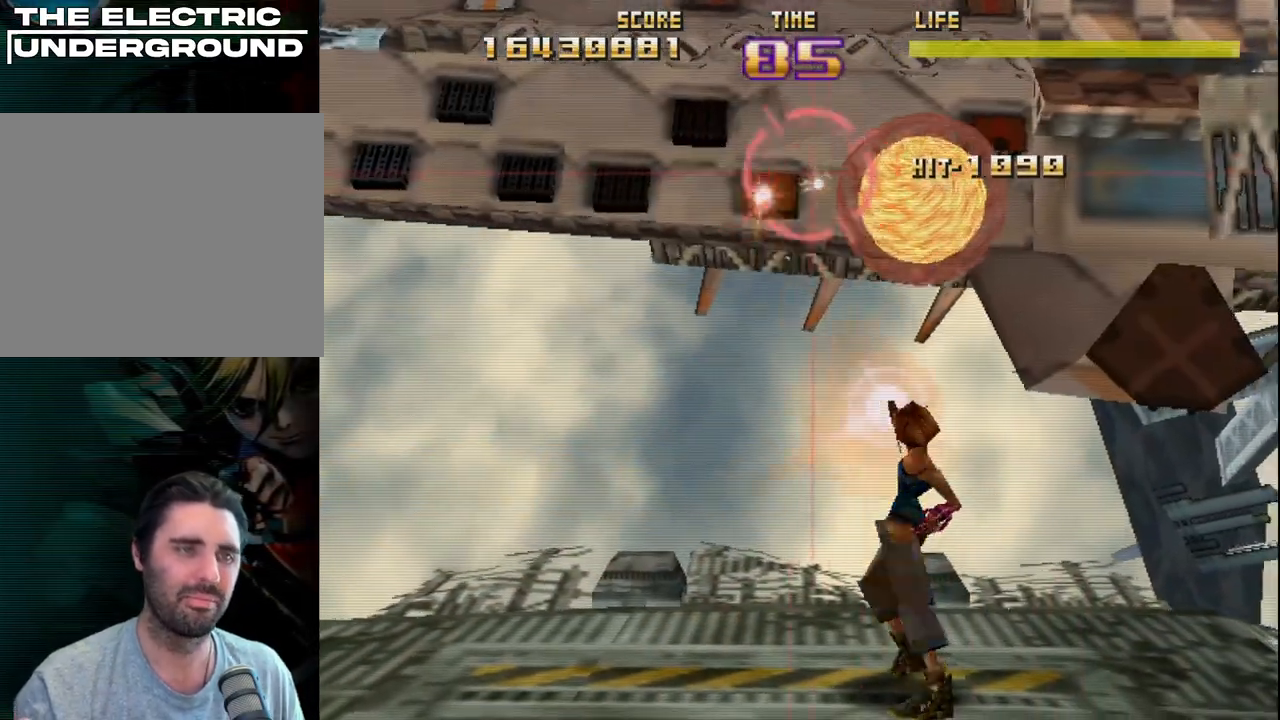
{"buttons": ["R2"], "left_stick": "up-left", "events": [[217, "left_stick", "up"], [300, "left_stick", "left"], [400, "left_stick", "center"], [467, "left_stick", "up-left"]]}
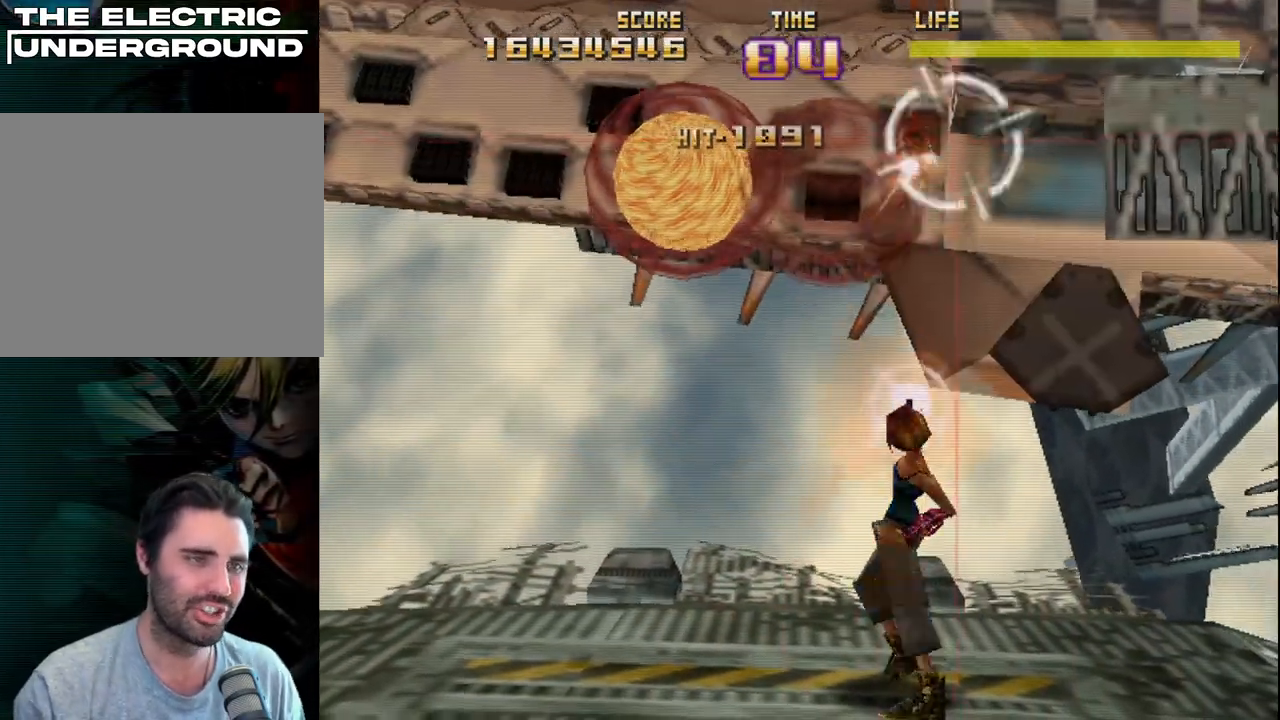
{"buttons": ["R2"], "left_stick": "left", "events": [[250, "left_stick", "up"], [467, "left_stick", "left"]]}
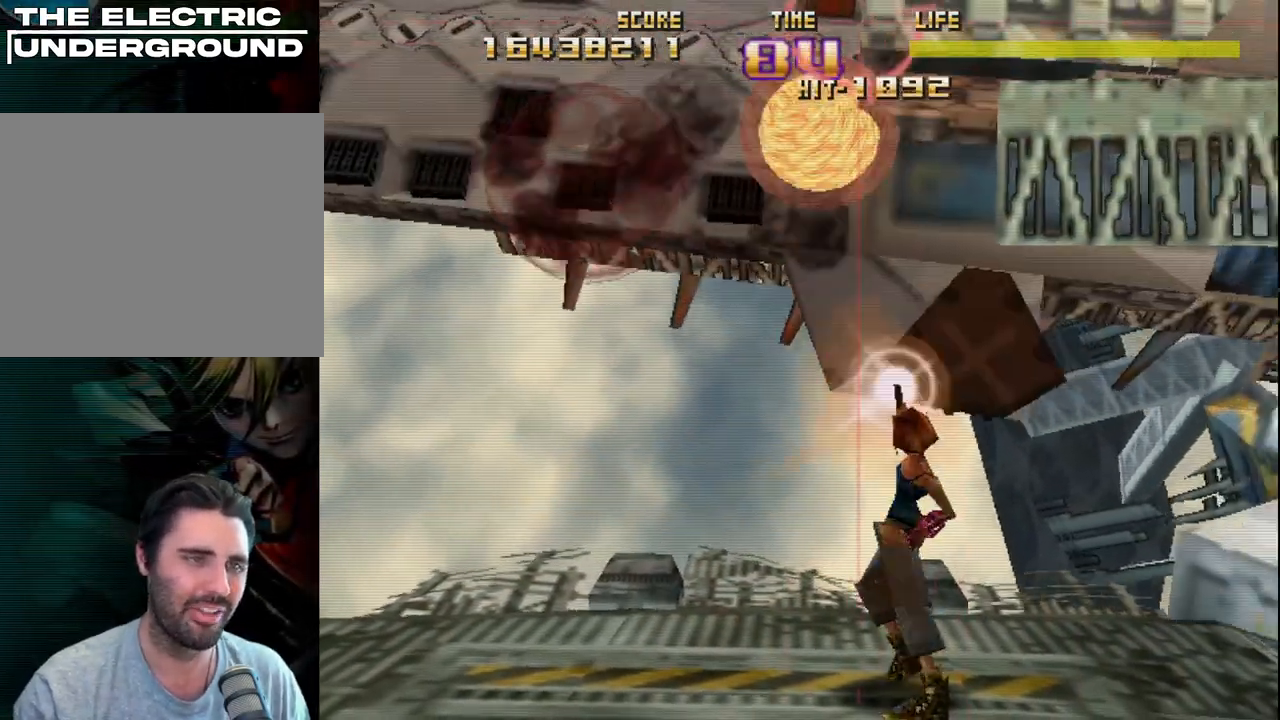
{"buttons": ["R2"], "left_stick": "left", "events": [[67, "left_stick", "down"], [500, "left_stick", "left"]]}
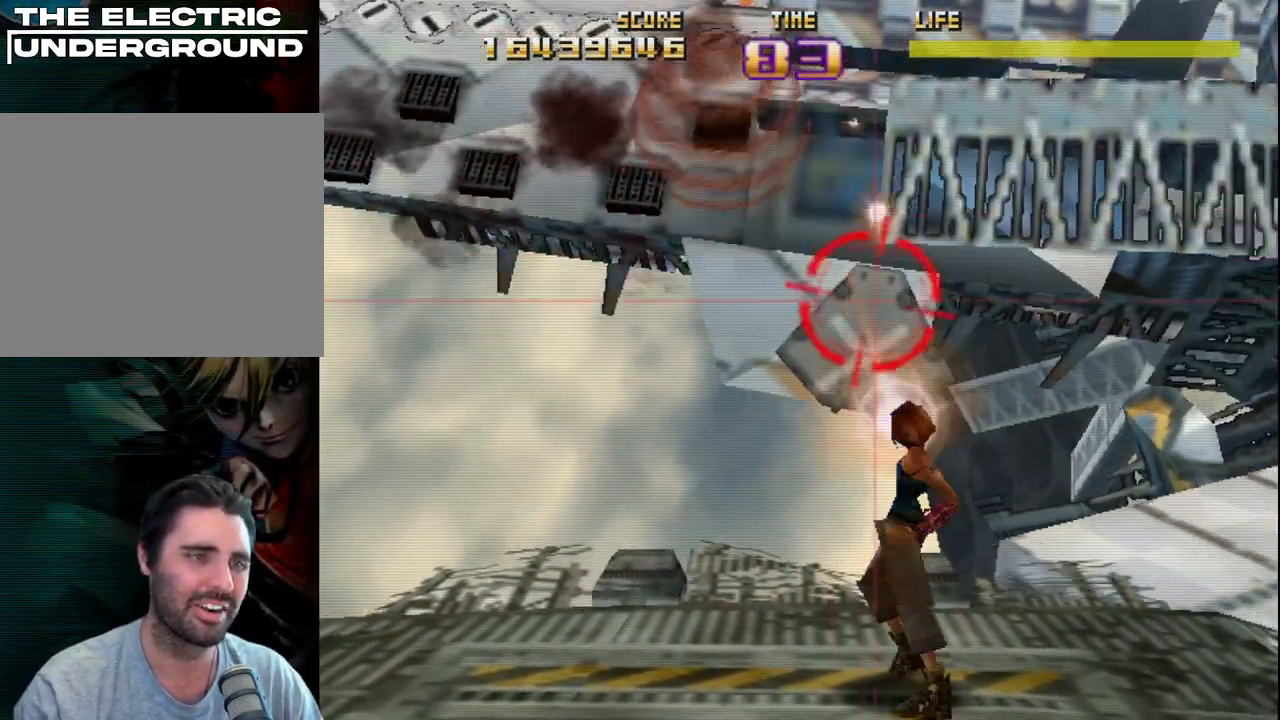
{"buttons": ["R2"], "left_stick": "up", "events": [[150, "left_stick", "center"], [217, "left_stick", "left"], [433, "left_stick", "up"]]}
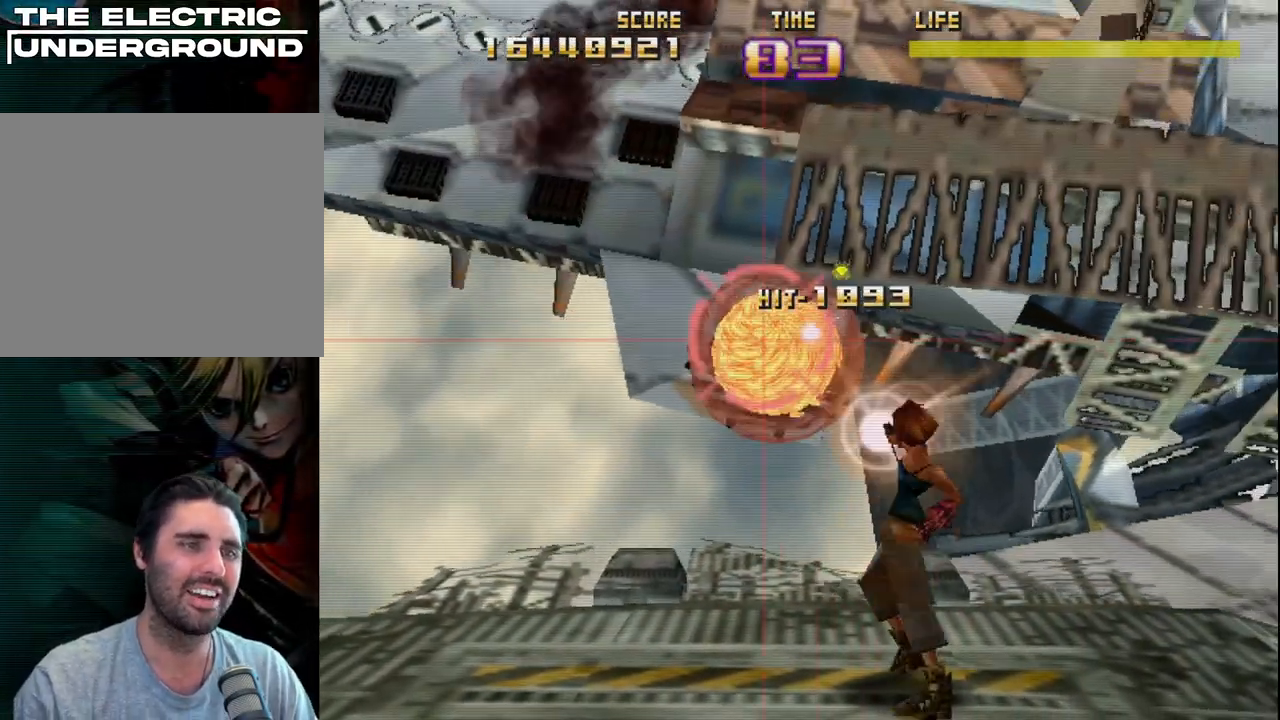
{"buttons": ["R2"], "left_stick": "center", "events": [[250, "left_stick", "up-left"], [350, "left_stick", "left"], [500, "left_stick", "center"]]}
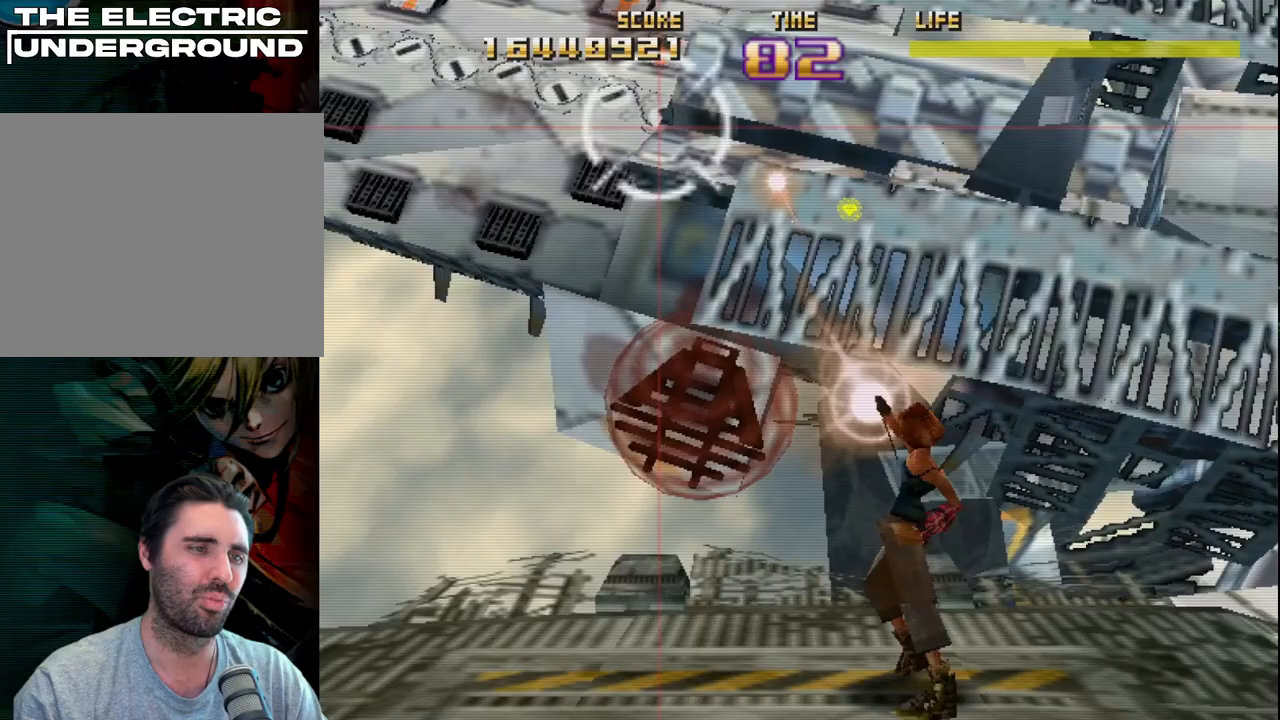
{"buttons": ["R2"], "left_stick": "down-left", "events": [[100, "left_stick", "up-left"], [267, "left_stick", "right"], [483, "left_stick", "down-left"]]}
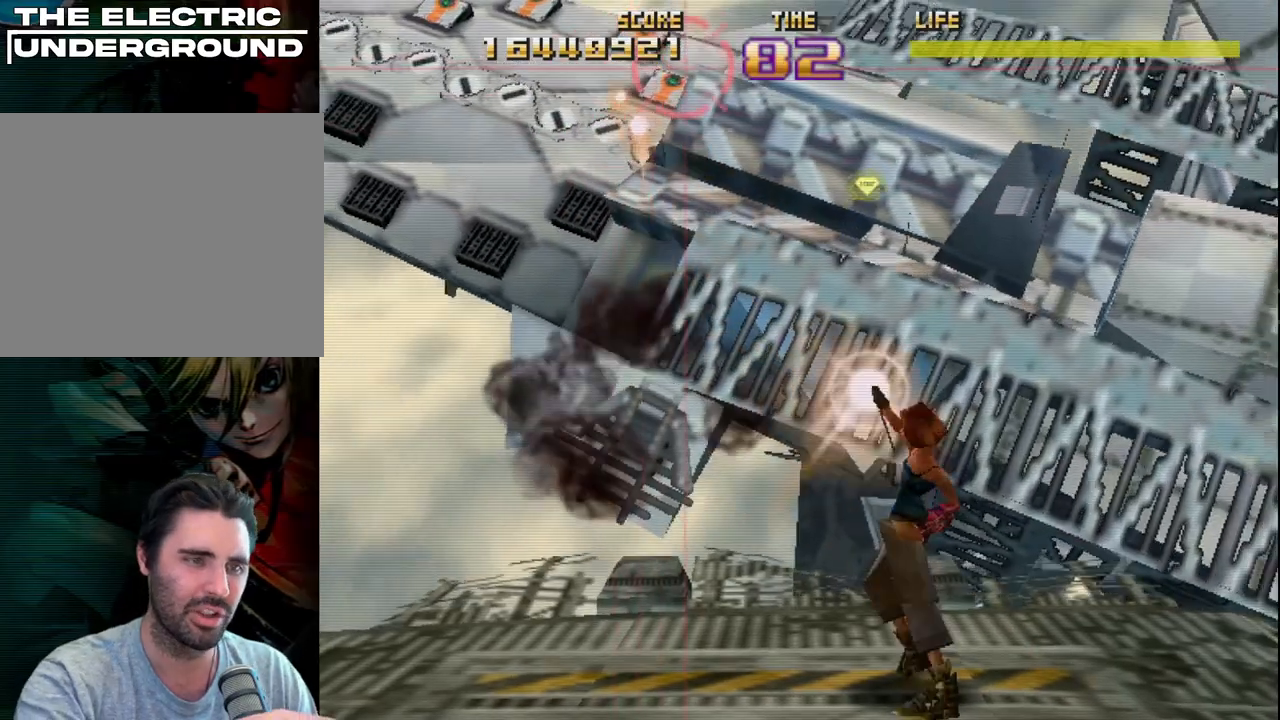
{"buttons": ["R2"], "left_stick": "up", "events": [[133, "left_stick", "right"], [283, "left_stick", "up-left"], [383, "left_stick", "down-left"], [467, "left_stick", "up"]]}
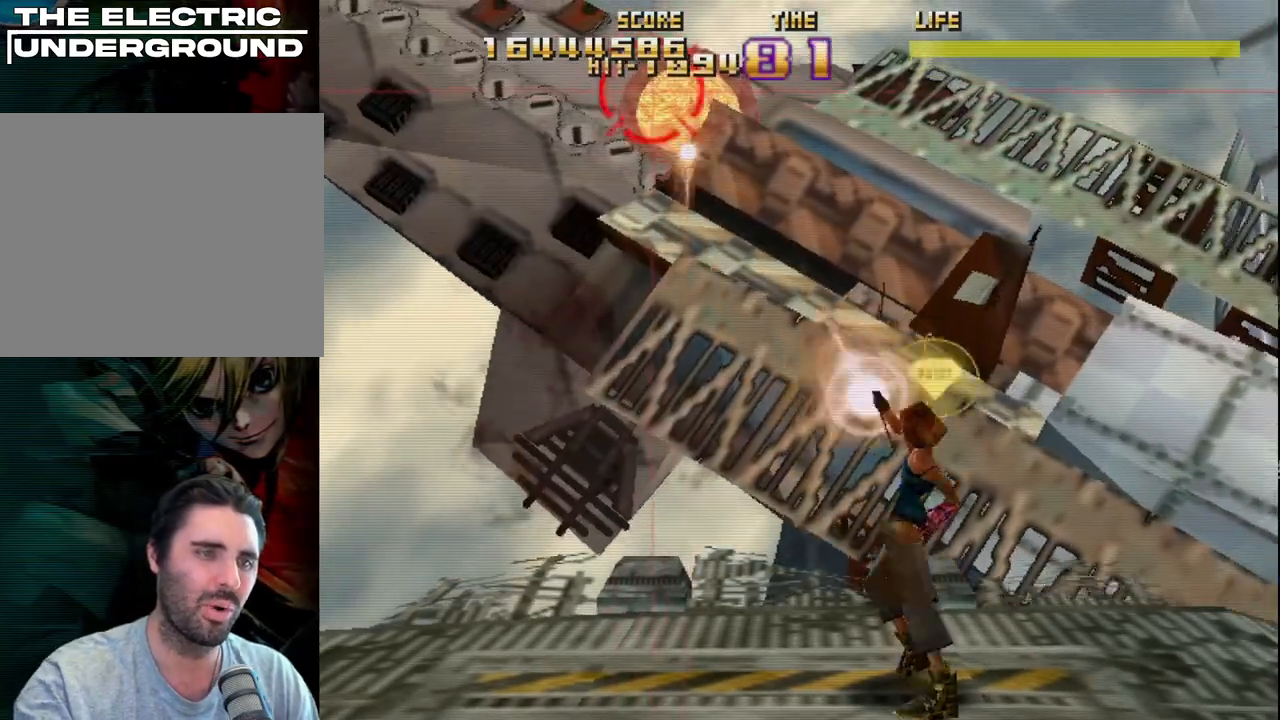
{"buttons": ["CIRCLE", "R2"], "left_stick": "left", "events": [[183, "left_stick", "center"], [300, "left_stick", "down-right"], [350, "CIRCLE", "down"], [433, "left_stick", "left"]]}
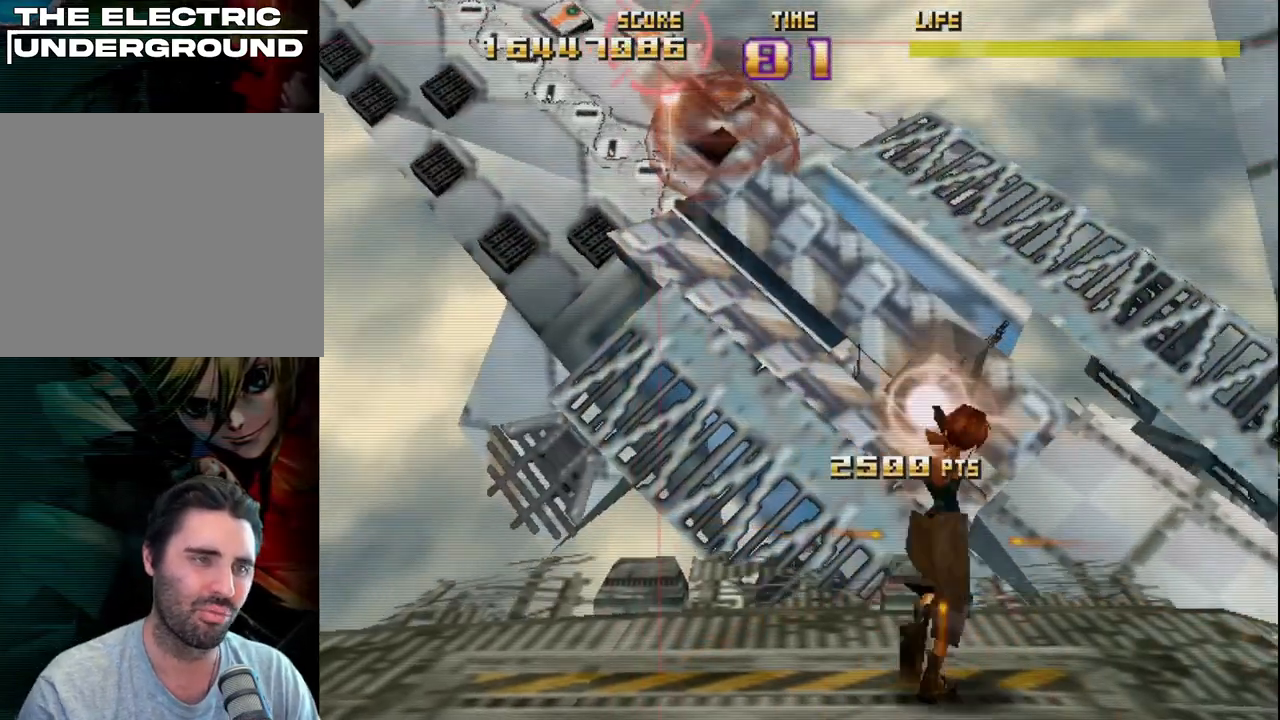
{"buttons": ["R2"], "left_stick": "center", "events": [[33, "CIRCLE", "up"], [117, "left_stick", "up-right"], [250, "left_stick", "down-right"], [417, "left_stick", "center"]]}
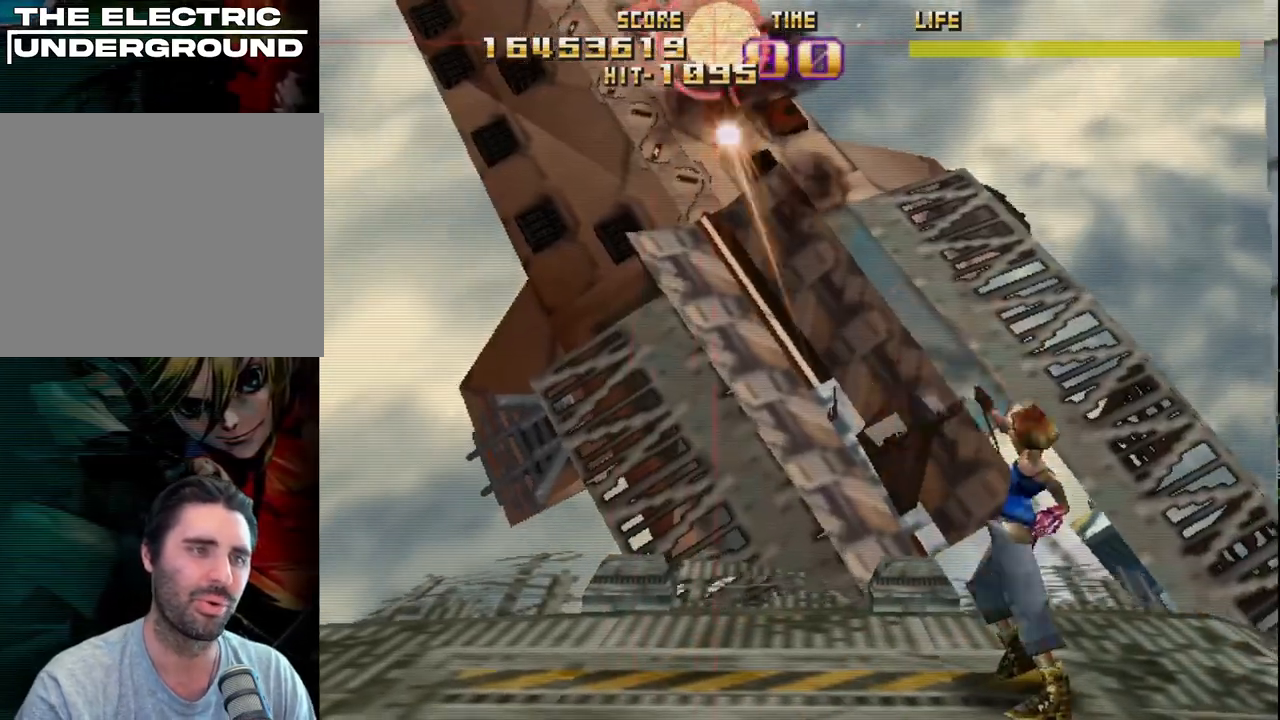
{"buttons": ["R2"], "left_stick": "center", "events": [[17, "left_stick", "down-right"], [150, "SQUARE", "down"], [167, "left_stick", "up-right"], [283, "left_stick", "down"], [350, "SQUARE", "up"], [467, "left_stick", "center"]]}
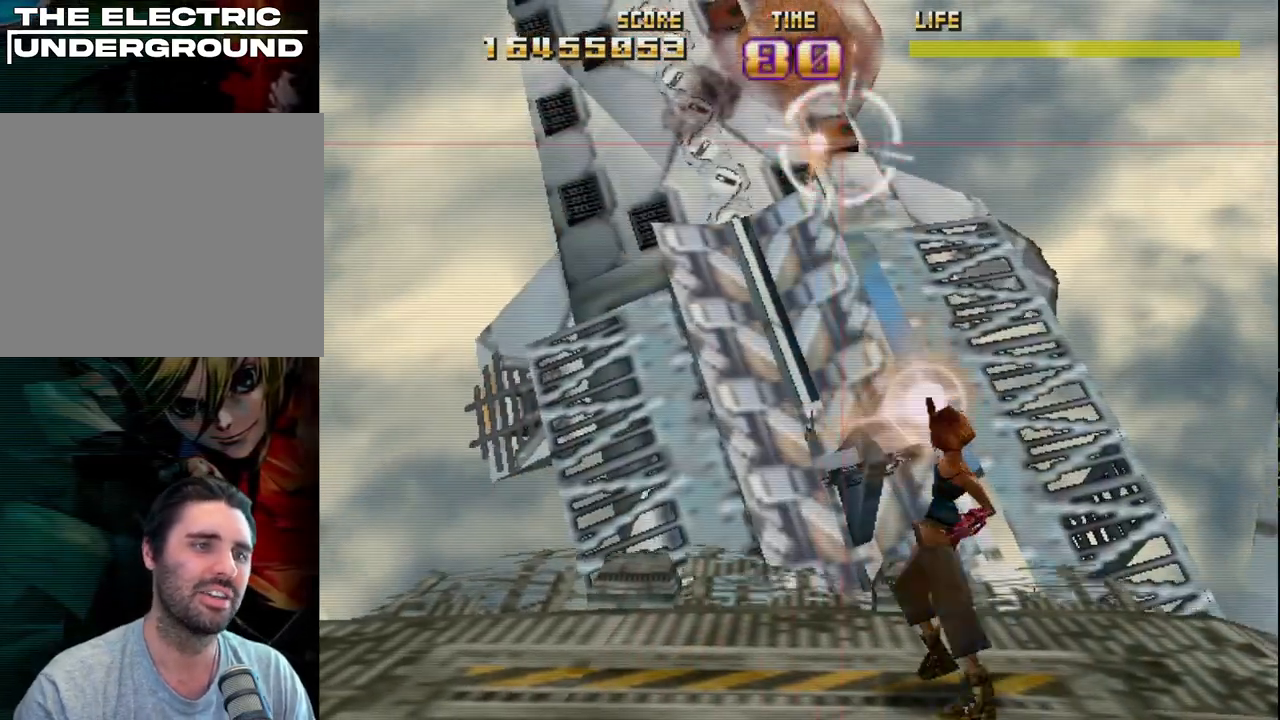
{"buttons": ["R2"], "left_stick": "right", "events": [[17, "left_stick", "up-left"], [100, "left_stick", "down-left"], [150, "left_stick", "down"], [283, "left_stick", "up-right"], [500, "left_stick", "right"]]}
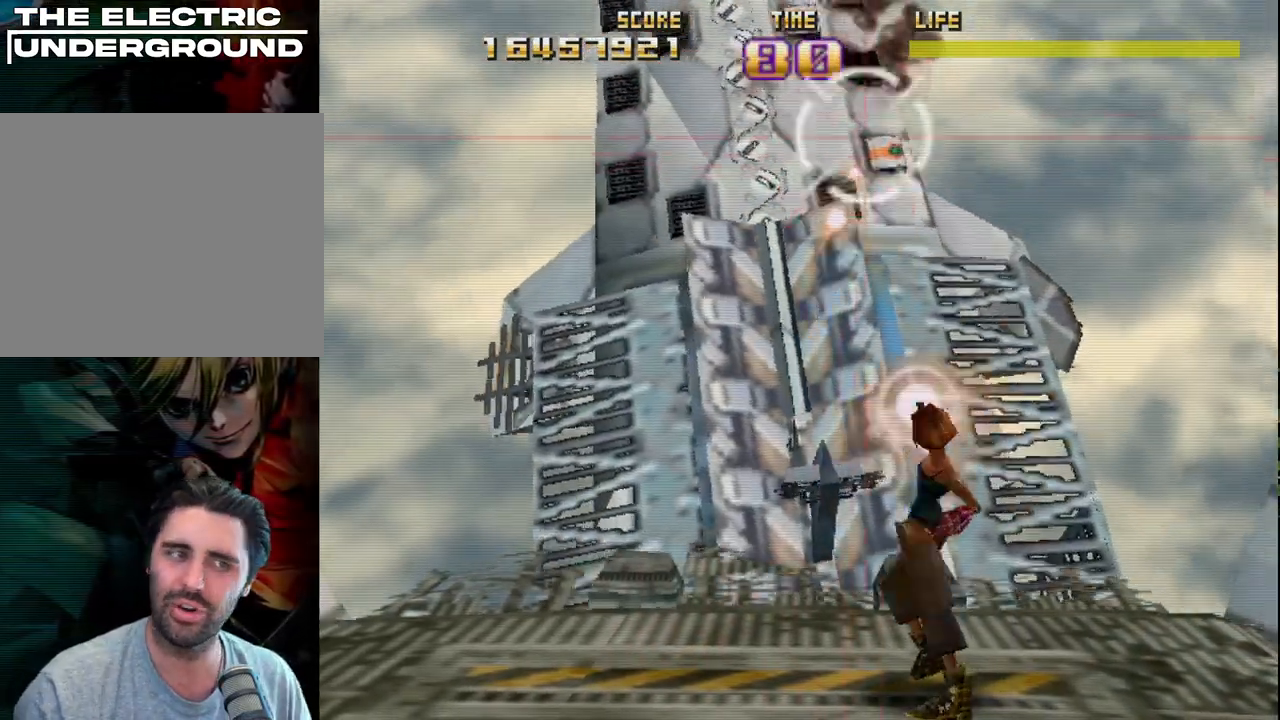
{"buttons": ["R2"], "left_stick": "down", "events": [[50, "left_stick", "down-right"], [317, "left_stick", "down"]]}
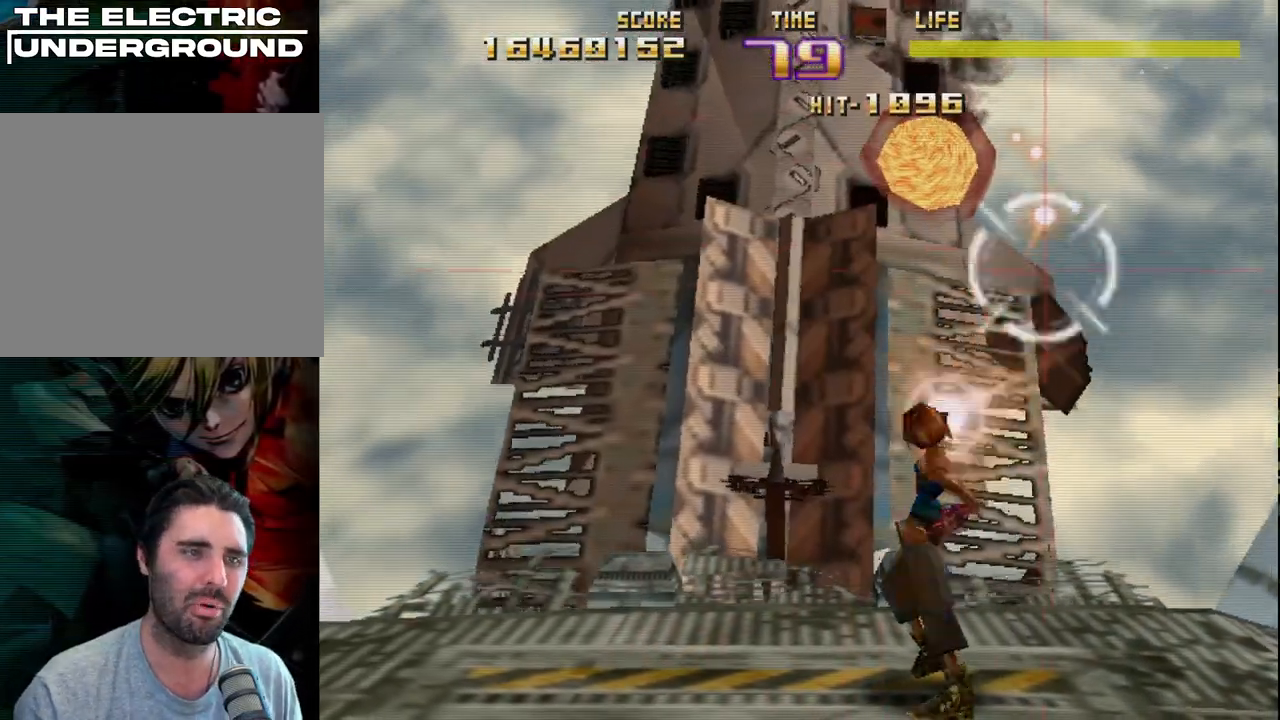
{"buttons": ["R2"], "left_stick": "up", "events": [[267, "left_stick", "center"], [350, "left_stick", "up"]]}
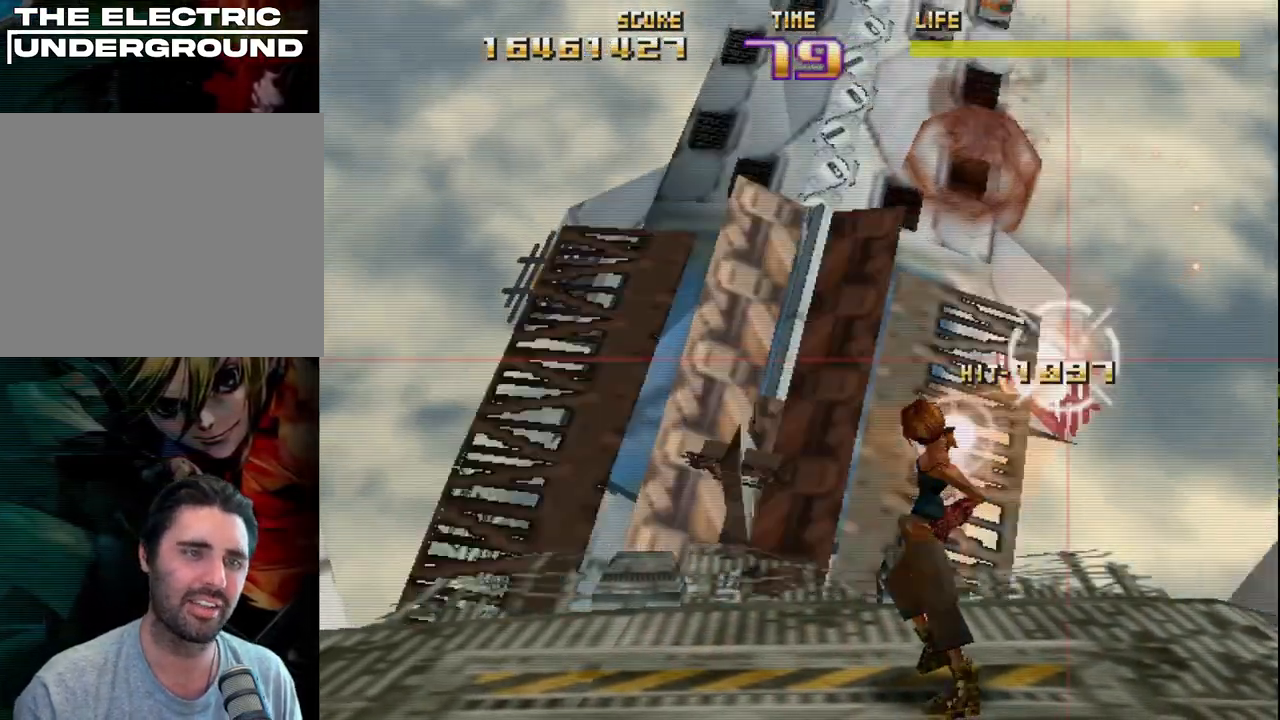
{"buttons": ["R2"], "left_stick": "up-right", "events": [[83, "left_stick", "up-left"], [467, "left_stick", "up-right"]]}
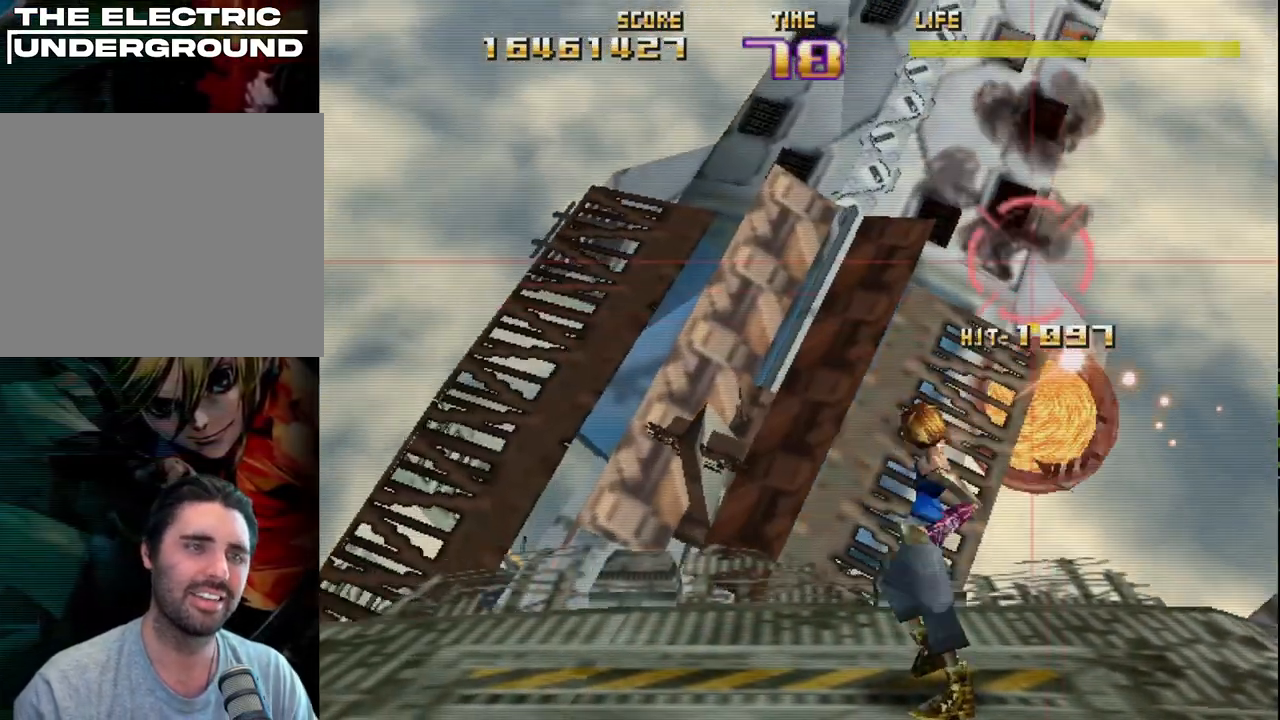
{"buttons": ["R2"], "left_stick": "up", "events": [[200, "left_stick", "center"], [367, "left_stick", "up-right"], [483, "left_stick", "up"]]}